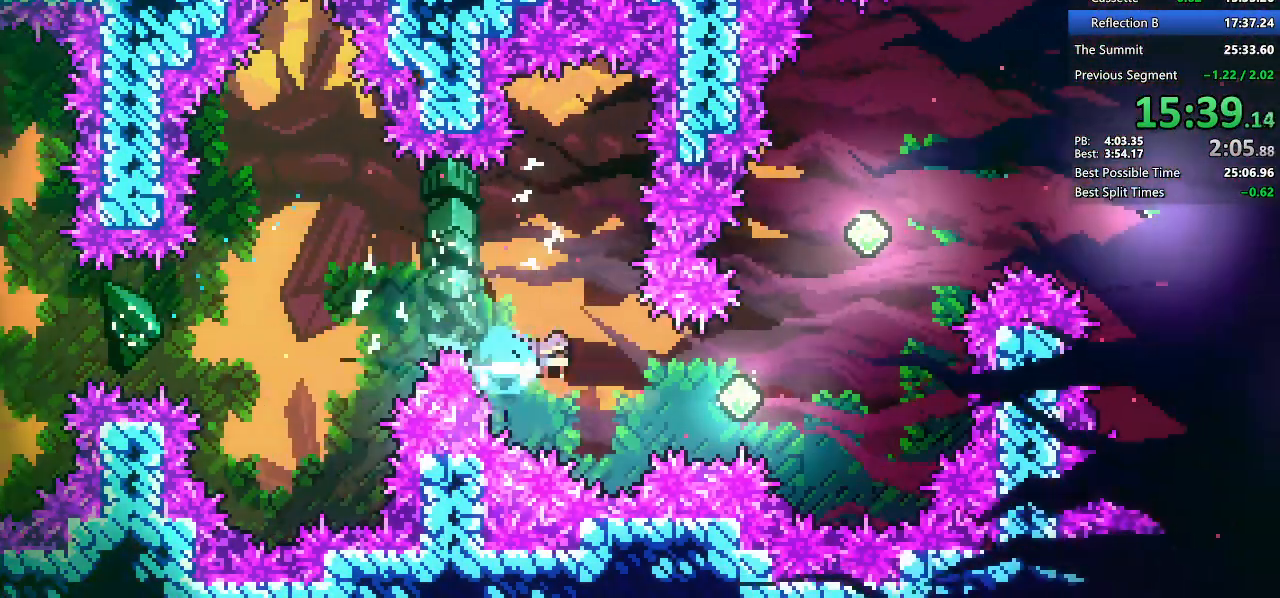
Gameplay with keyboard; each line is a JSON object with the keys held at the frame after it. "events" lists presses ("down") and releases ("up") of "dash", "demo", "demo2", "dj", "down", "grab", "jump", "jump2", "lcj", "left", "pause", "pj" and "right" between this image and that frame as [ms after this image, input, new state], when the widget could be followed in between. No other keys are recorded. Mouse input is not recorded. Key names are as the overlay labels them; some are game actions (e.g. jump) rather than physical keys. Not read: other_keys.
{"keys": ["right"], "events": [[67, "demo", "up"], [317, "dash", "down"], [450, "dash", "up"]]}
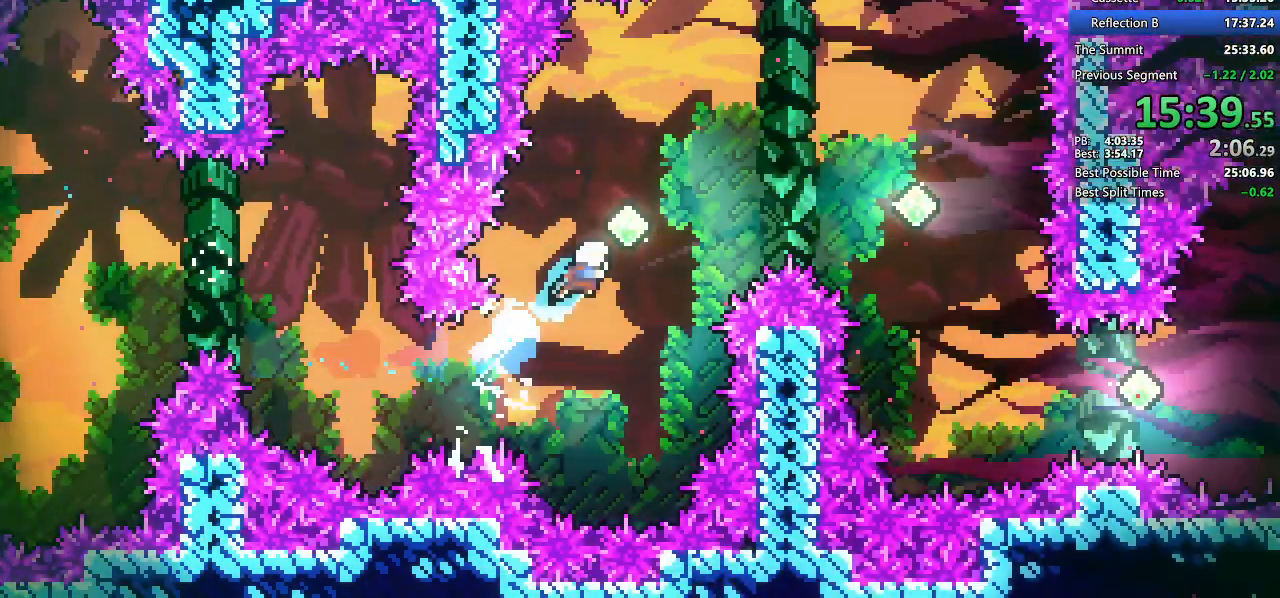
{"keys": ["right"]}
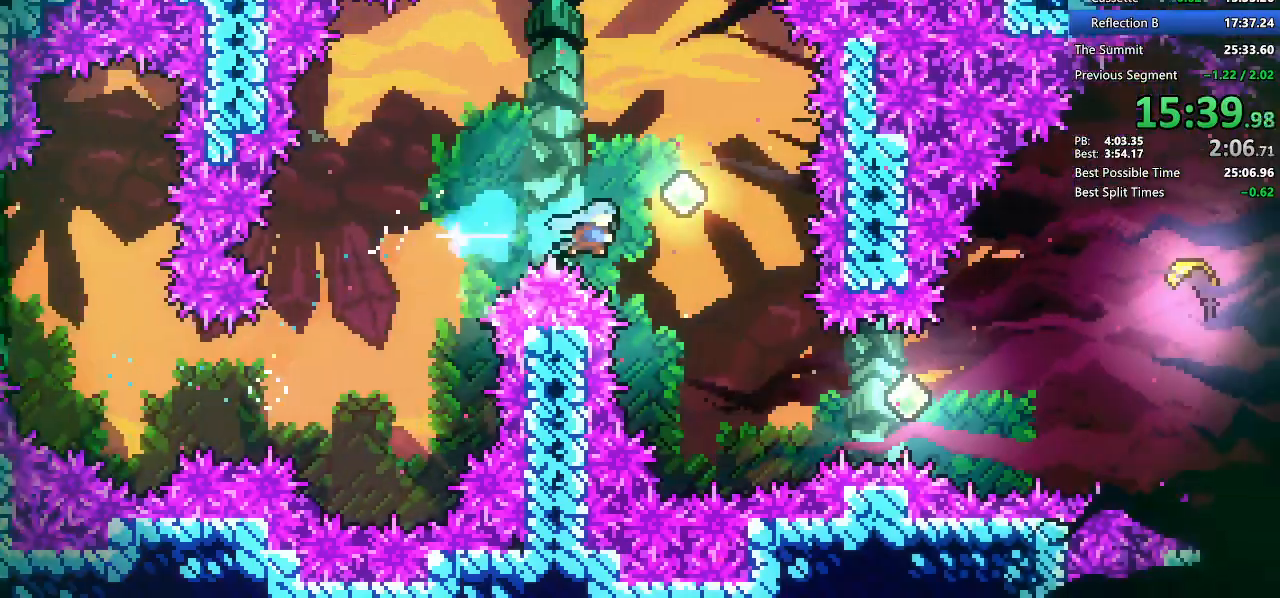
{"keys": ["demo", "right"], "events": [[433, "demo", "down"]]}
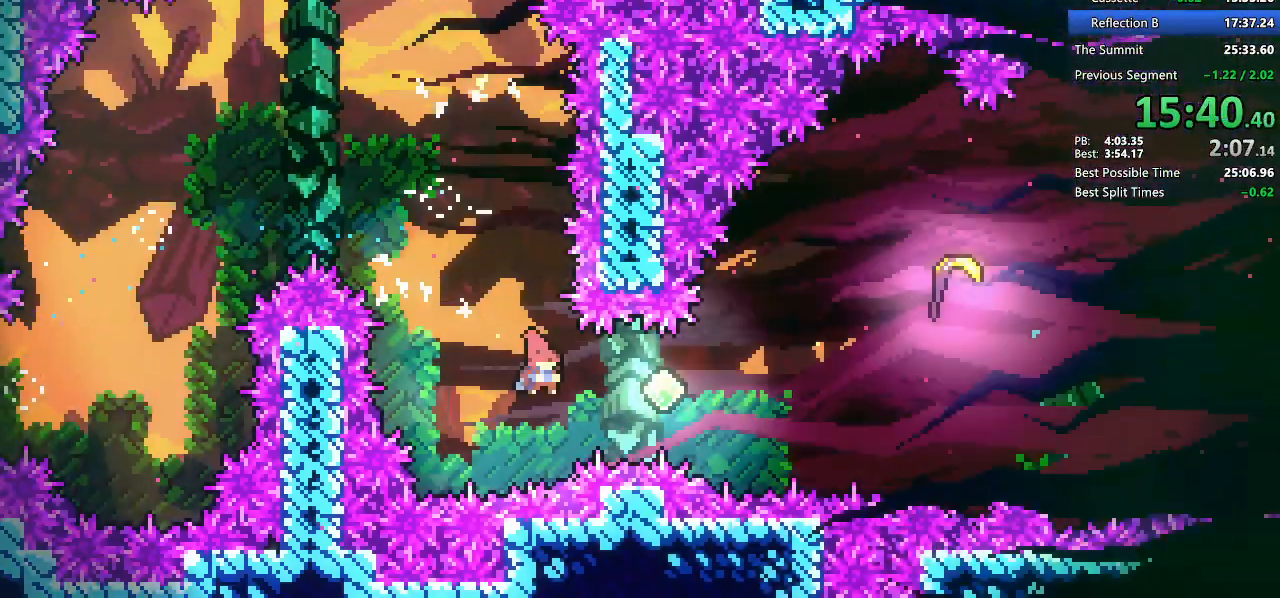
{"keys": ["demo2", "right"], "events": [[167, "demo", "up"], [400, "demo2", "down"]]}
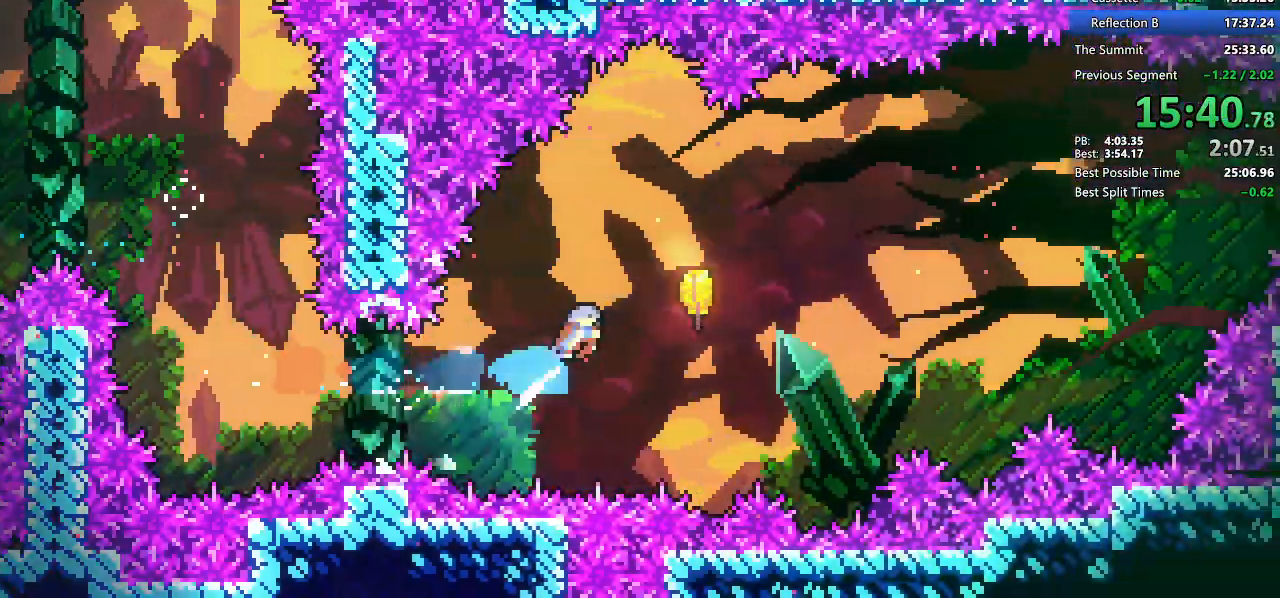
{"keys": ["right"], "events": [[33, "demo2", "up"]]}
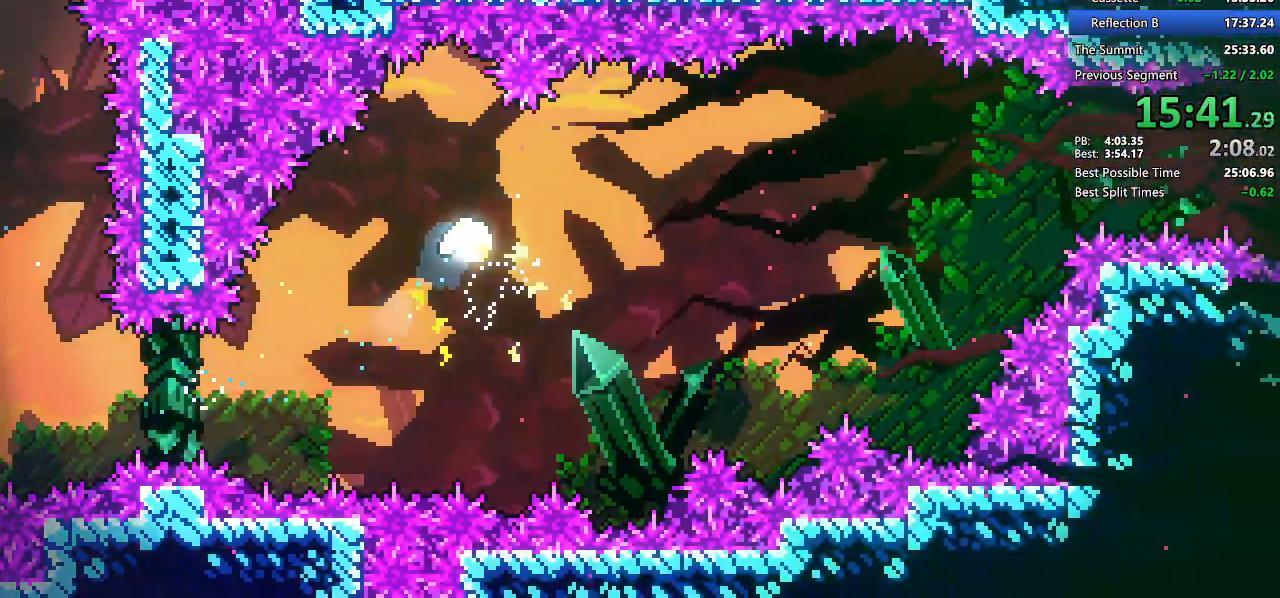
{"keys": ["right"], "events": []}
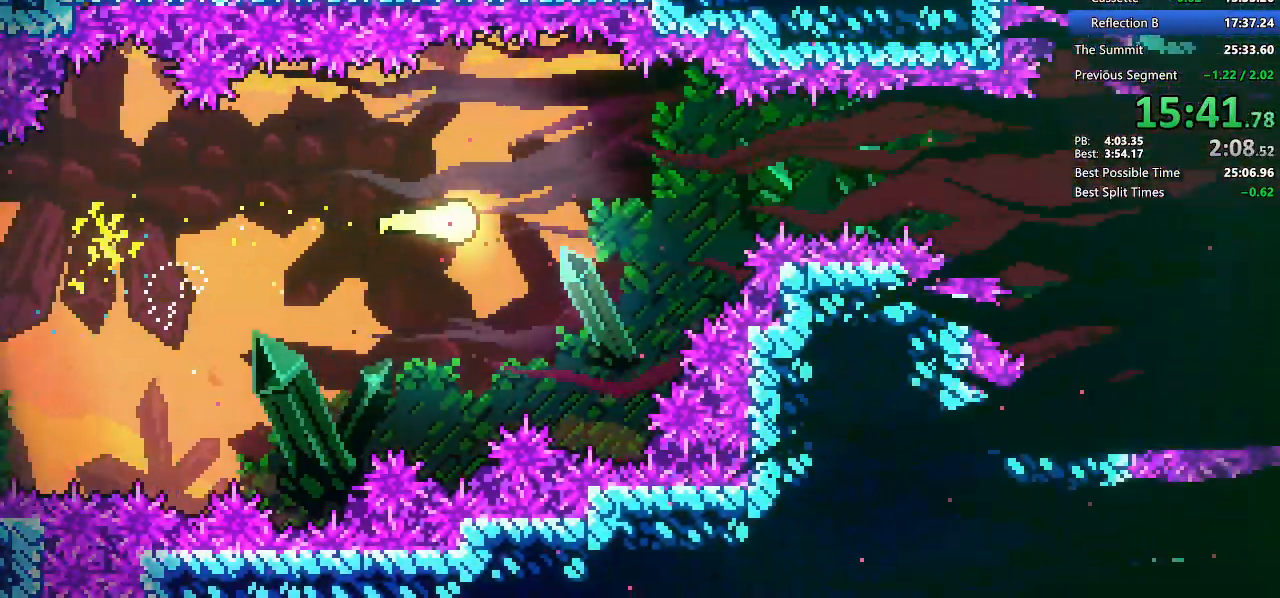
{"keys": ["down", "right"], "events": [[500, "down", "down"]]}
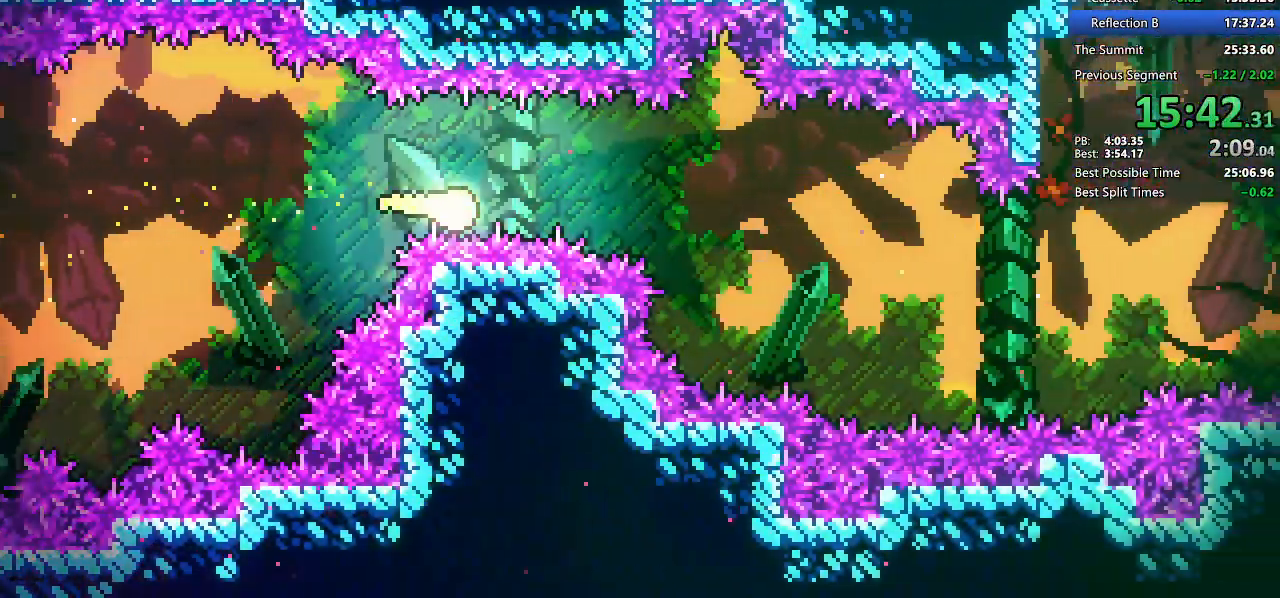
{"keys": ["right"], "events": [[50, "down", "up"]]}
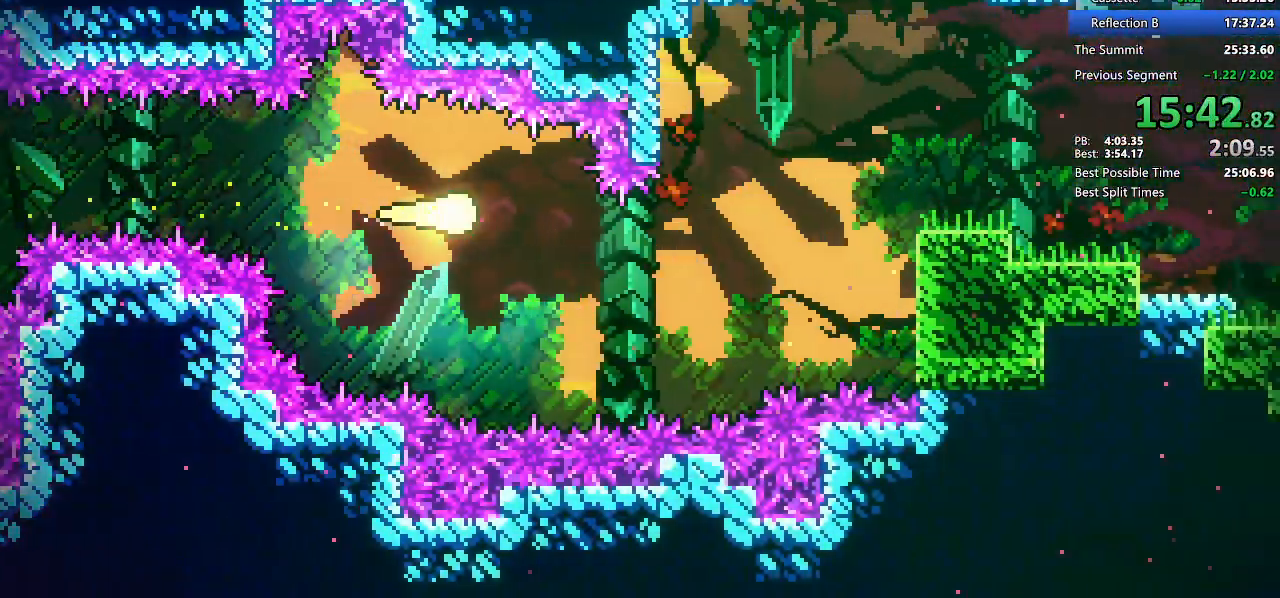
{"keys": ["right"], "events": []}
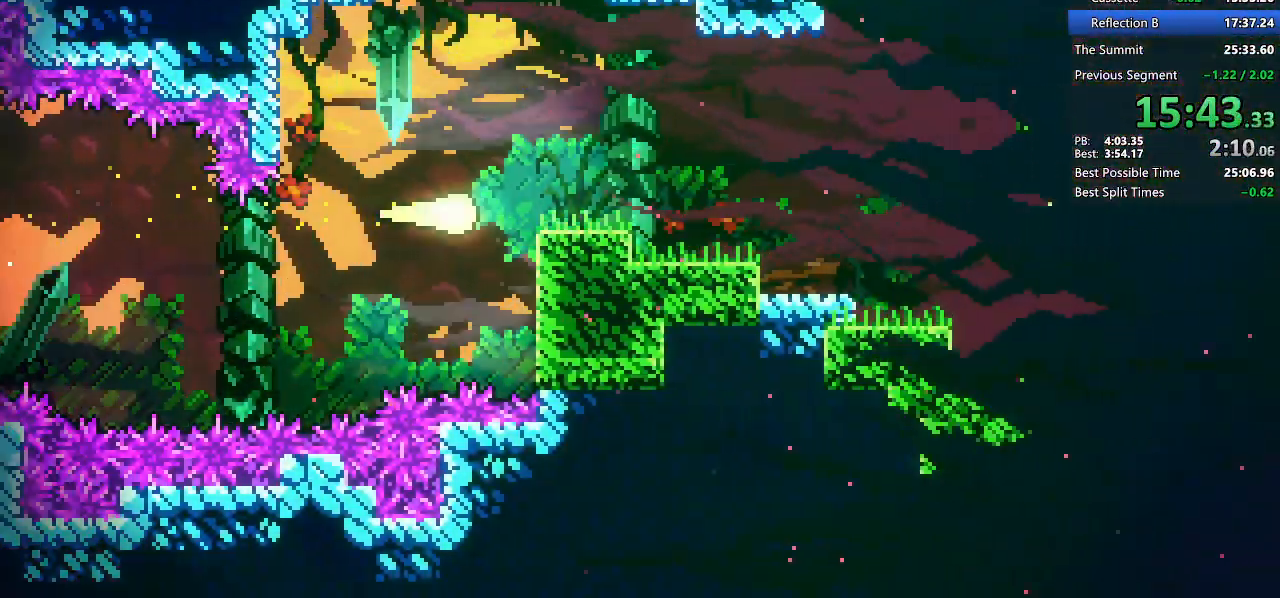
{"keys": ["dash", "down", "right"], "events": [[67, "demo2", "down"], [267, "demo2", "up"], [267, "jump2", "down"], [350, "dash", "down"], [350, "down", "down"], [400, "jump2", "up"]]}
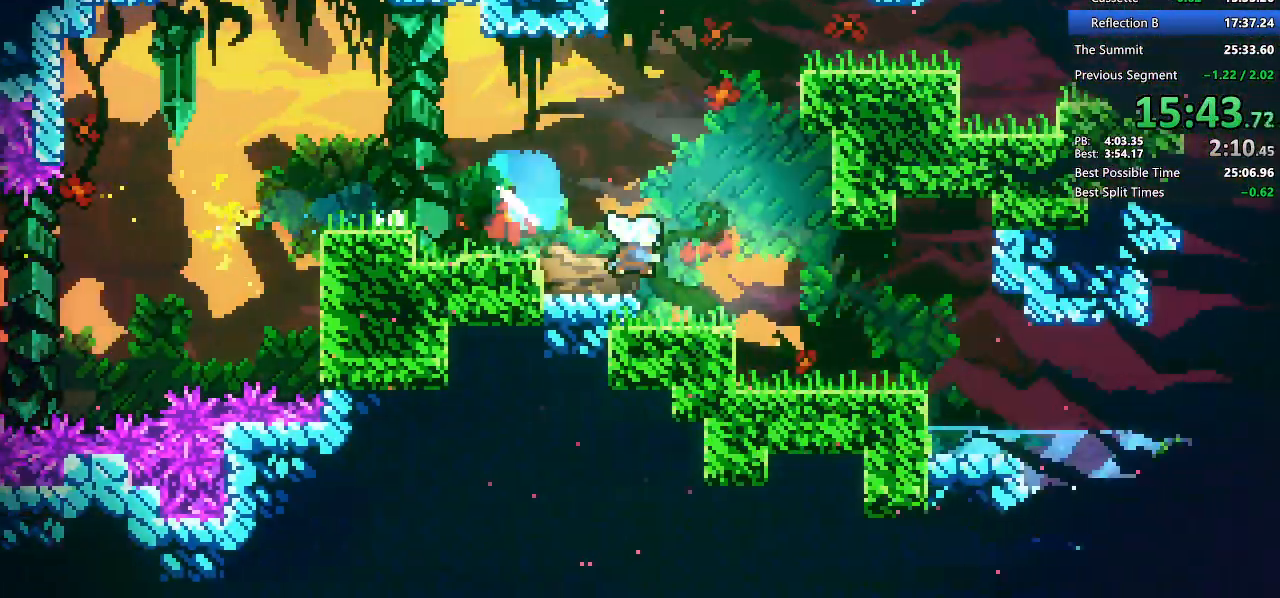
{"keys": ["grab", "right"], "events": [[50, "dash", "up"], [50, "down", "up"], [83, "down", "down"], [83, "jump2", "down"], [150, "dash", "down"], [183, "jump2", "up"], [283, "down", "up"], [417, "grab", "down"], [417, "jump", "down"], [417, "jump2", "down"], [467, "dash", "up"], [467, "jump", "up"], [467, "jump2", "up"]]}
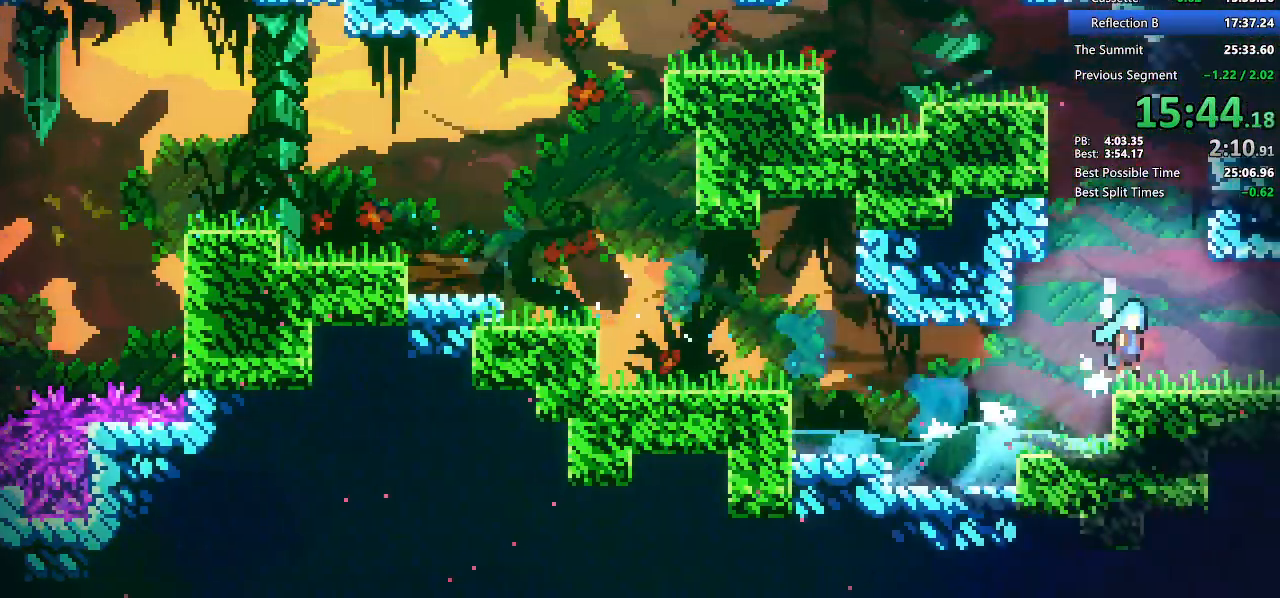
{"keys": ["jump2", "right"], "events": [[17, "jump2", "down"], [250, "grab", "up"]]}
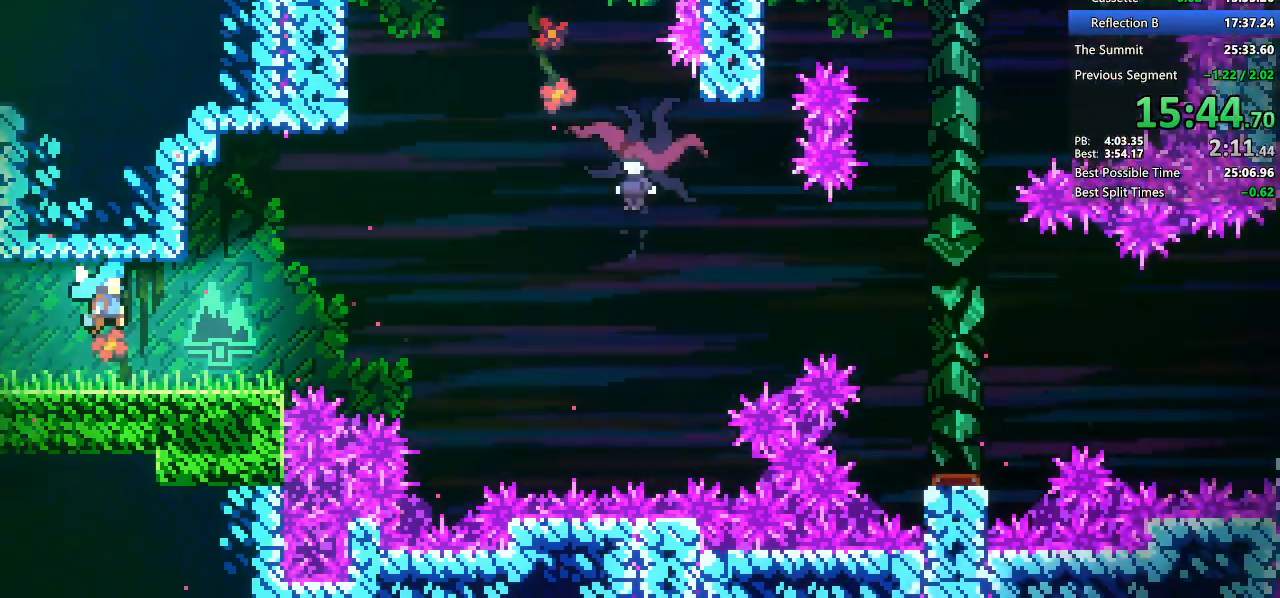
{"keys": ["dash", "jump2", "right"], "events": [[450, "dash", "down"]]}
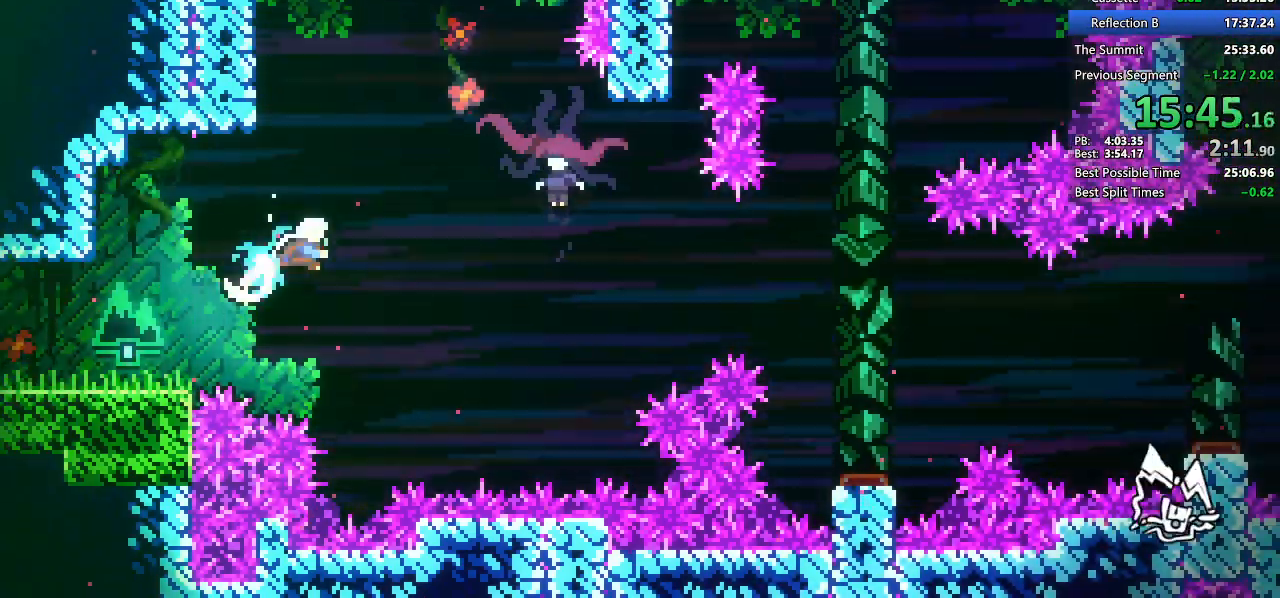
{"keys": ["grab", "left"], "events": [[50, "grab", "down"], [50, "jump2", "up"], [100, "dash", "up"], [183, "left", "down"], [183, "right", "up"]]}
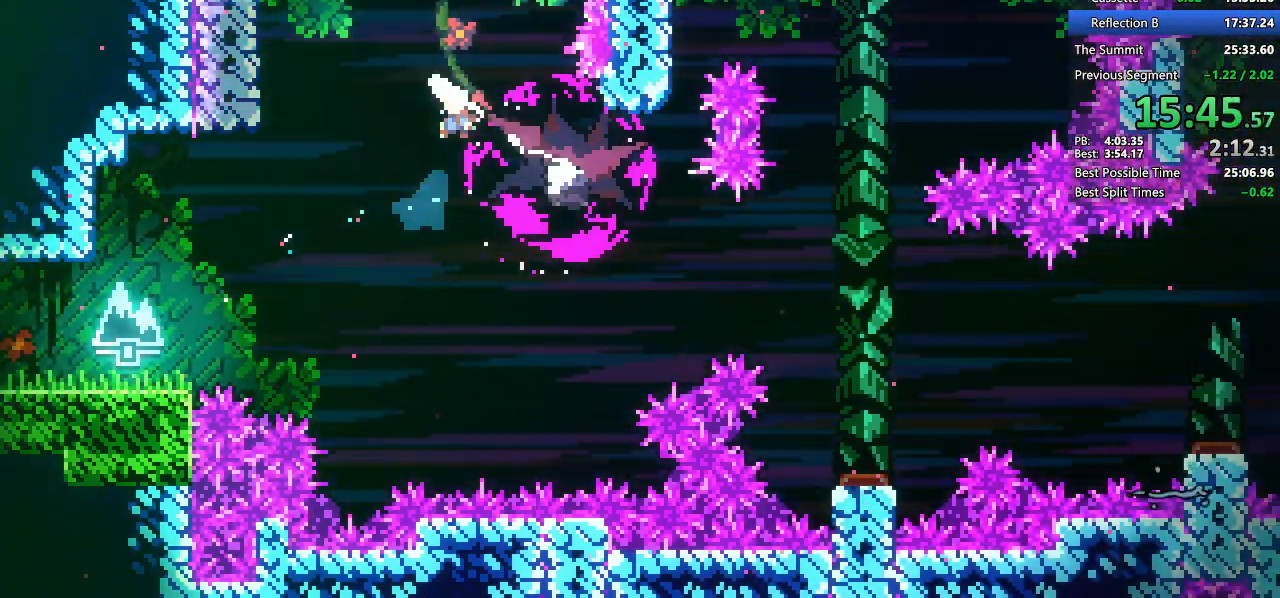
{"keys": ["left"], "events": [[250, "jump2", "down"], [333, "grab", "up"], [333, "jump2", "up"]]}
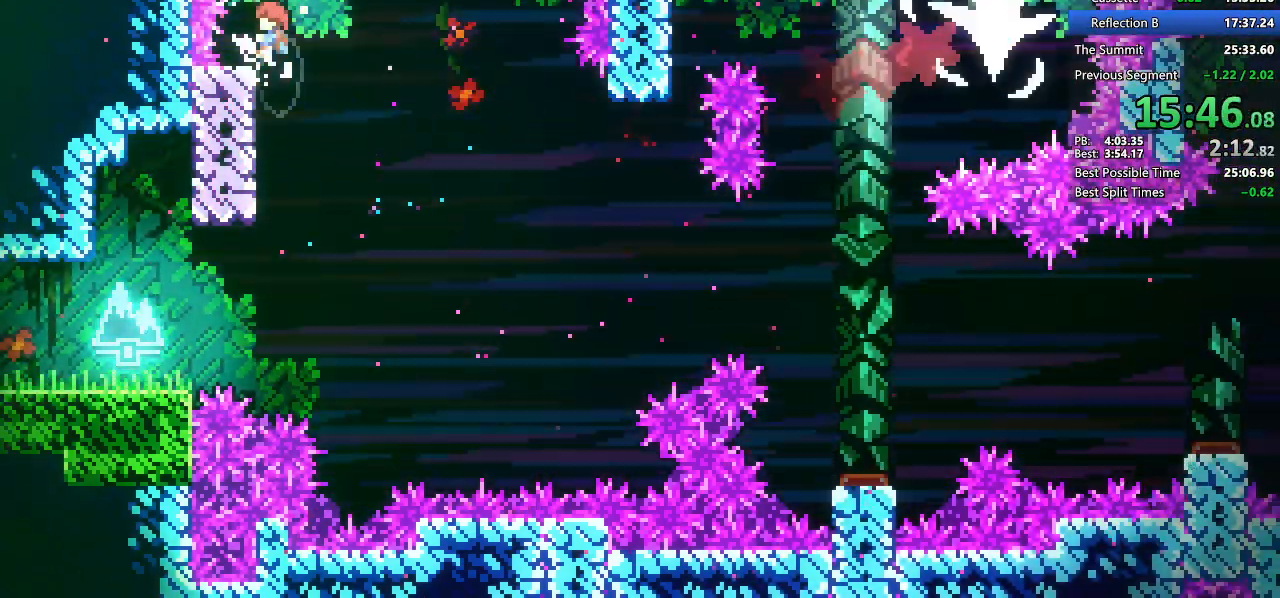
{"keys": ["down", "right"], "events": [[83, "demo2", "down"], [83, "jump2", "down"], [83, "left", "up"], [83, "right", "down"], [167, "demo2", "up"], [167, "jump2", "up"], [217, "down", "down"]]}
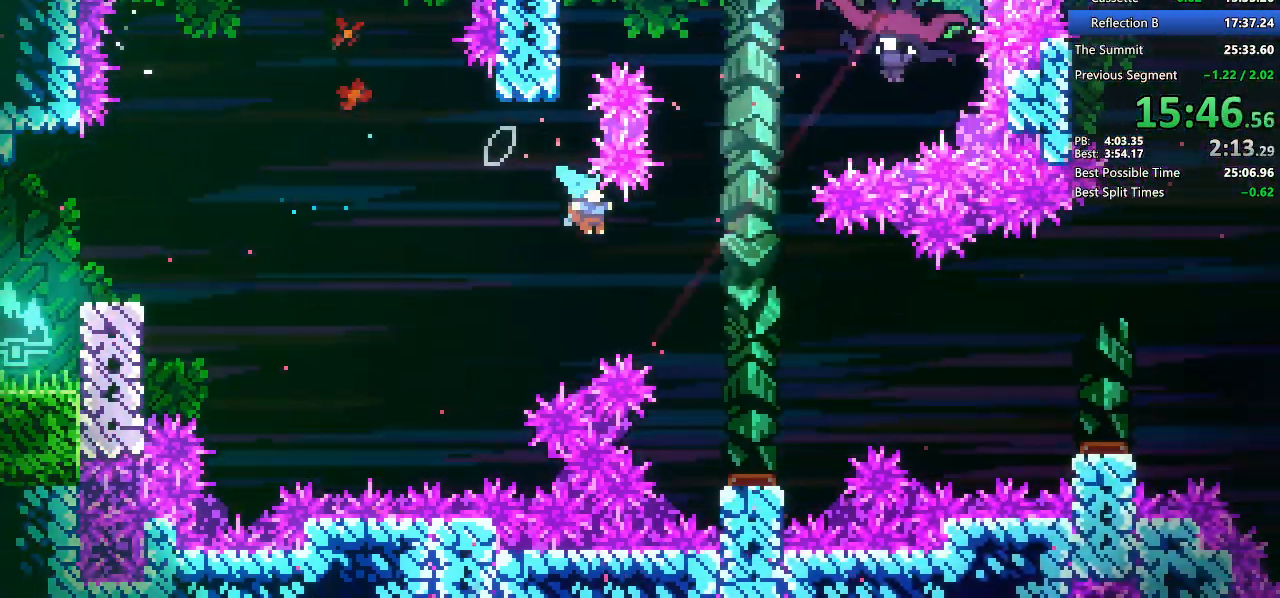
{"keys": [], "events": [[33, "right", "up"], [267, "left", "down"], [417, "down", "up"], [467, "left", "up"]]}
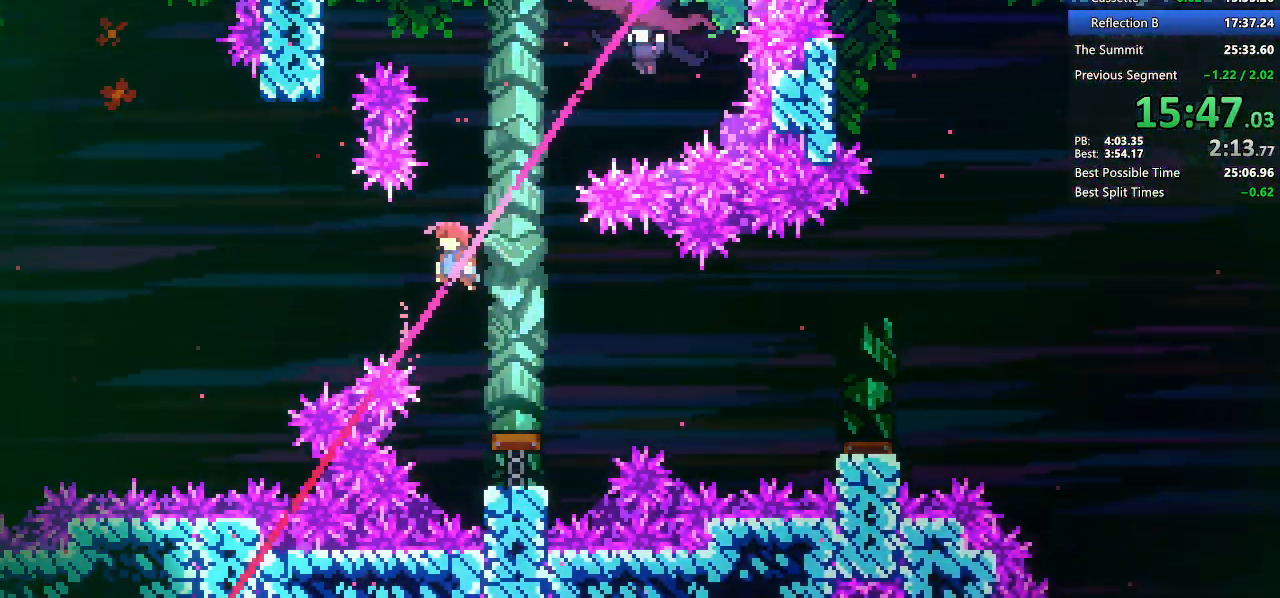
{"keys": ["right"], "events": [[117, "dash", "down"], [117, "right", "down"], [250, "dash", "up"]]}
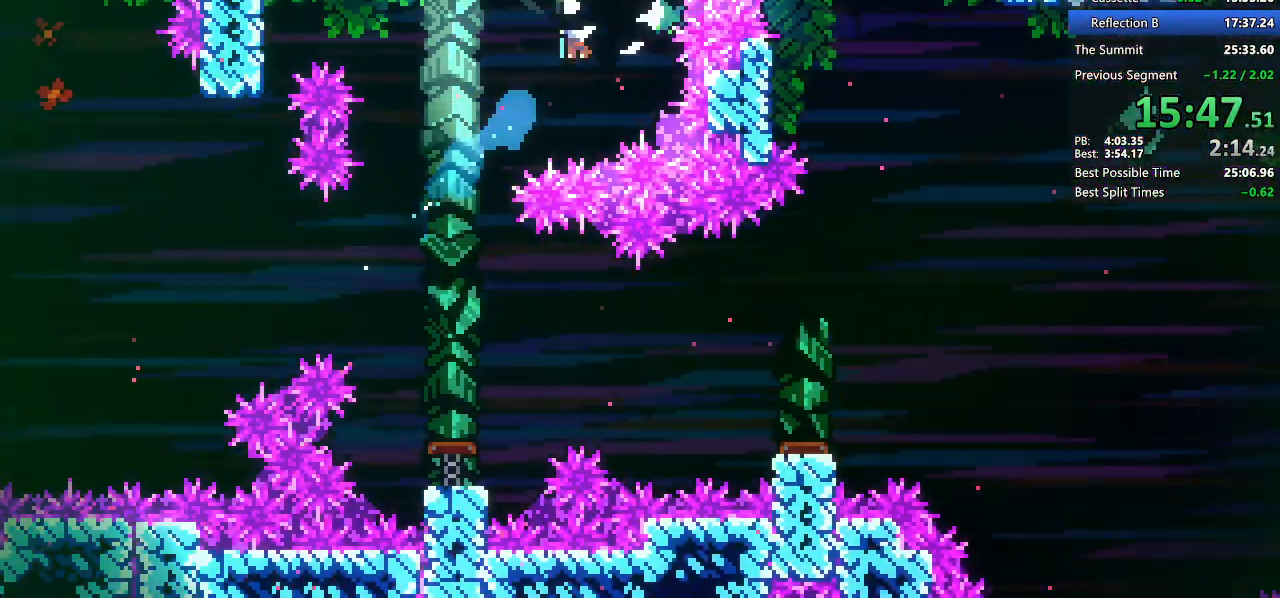
{"keys": ["left"], "events": [[33, "left", "down"], [33, "right", "up"]]}
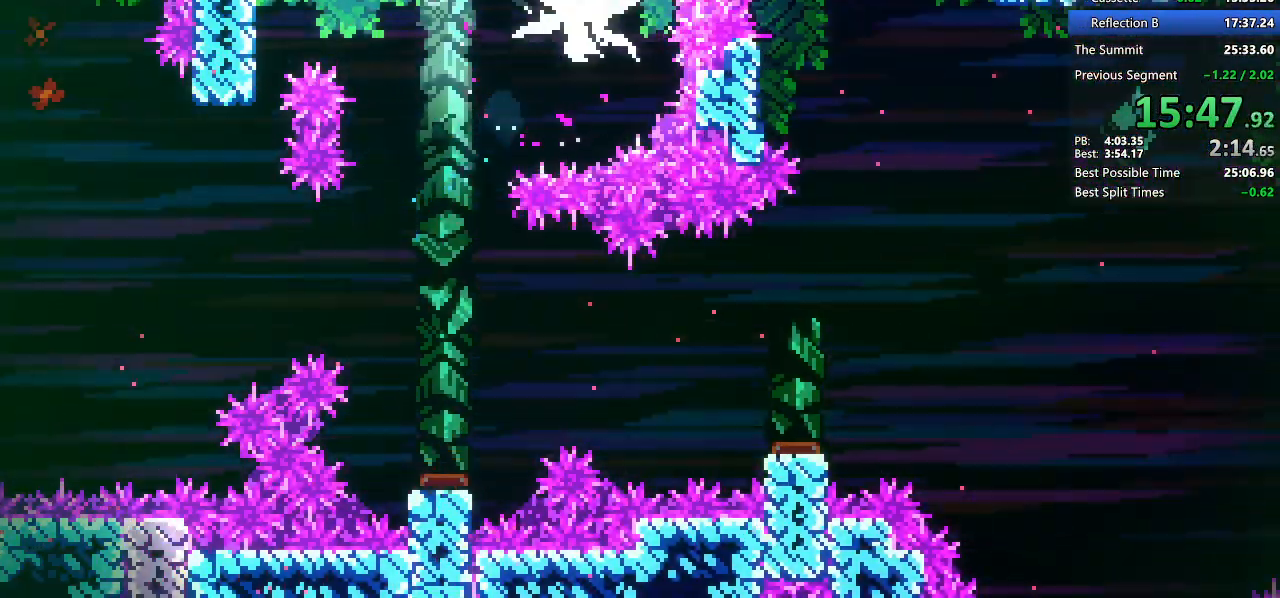
{"keys": ["down", "right"], "events": [[50, "jump2", "down"], [100, "down", "down"], [100, "left", "up"], [100, "right", "down"], [150, "jump2", "up"]]}
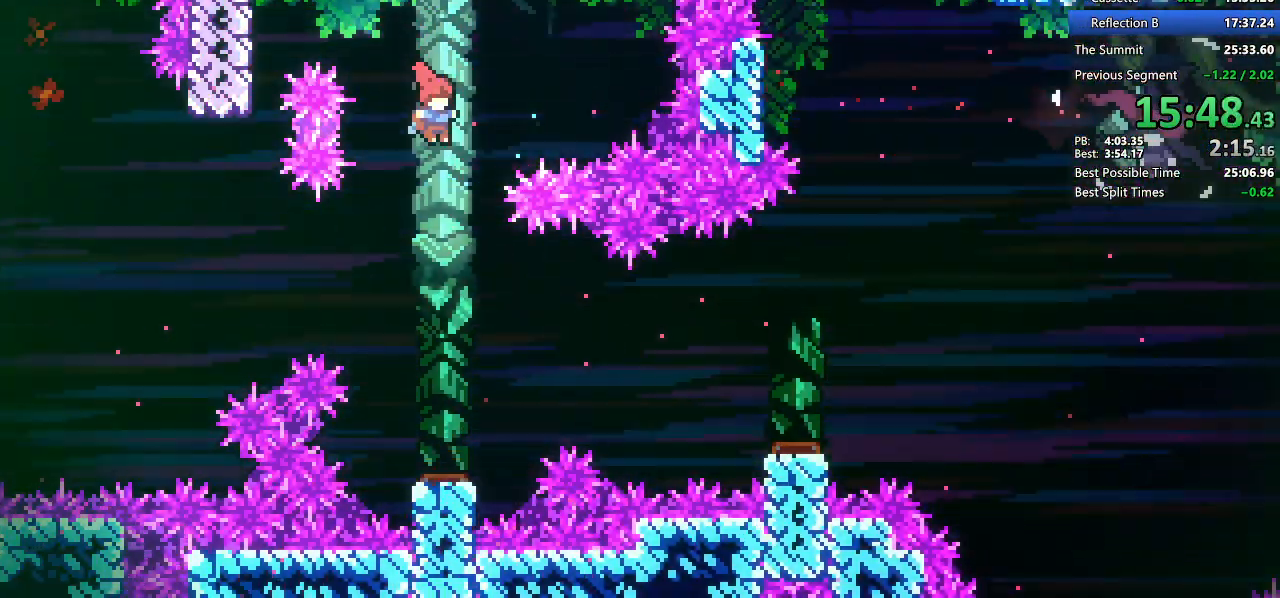
{"keys": ["demo", "right"], "events": [[250, "down", "up"], [300, "dash", "down"], [433, "dash", "up"], [500, "demo", "down"]]}
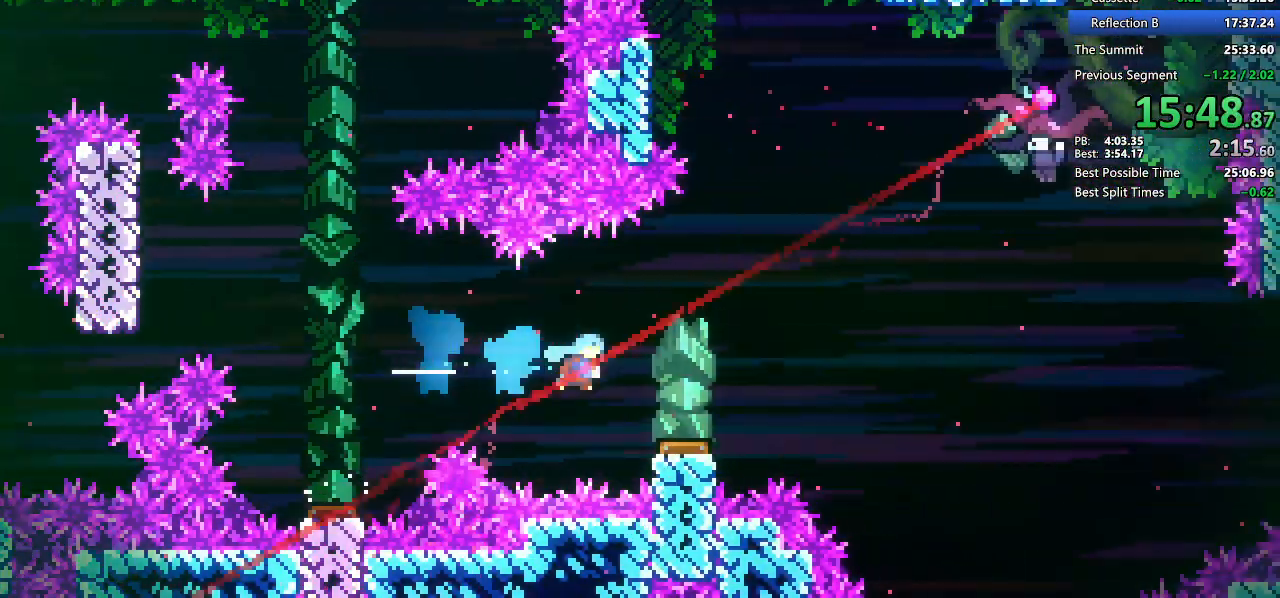
{"keys": ["right"]}
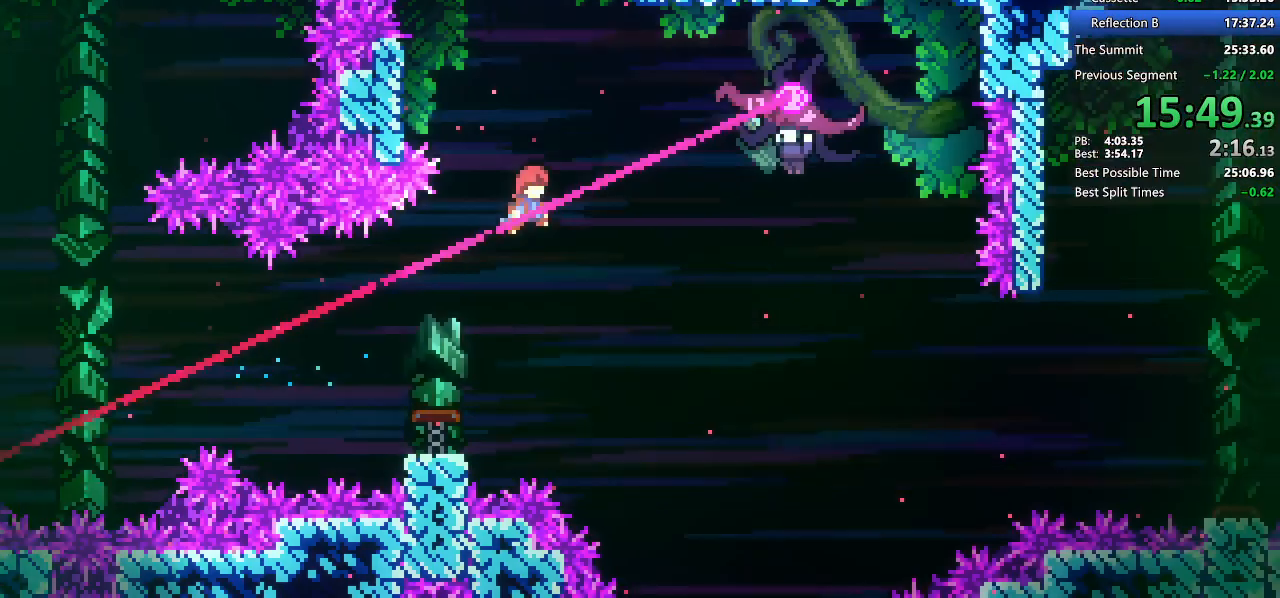
{"keys": [], "events": [[100, "dash", "down"], [233, "dash", "up"], [367, "right", "up"]]}
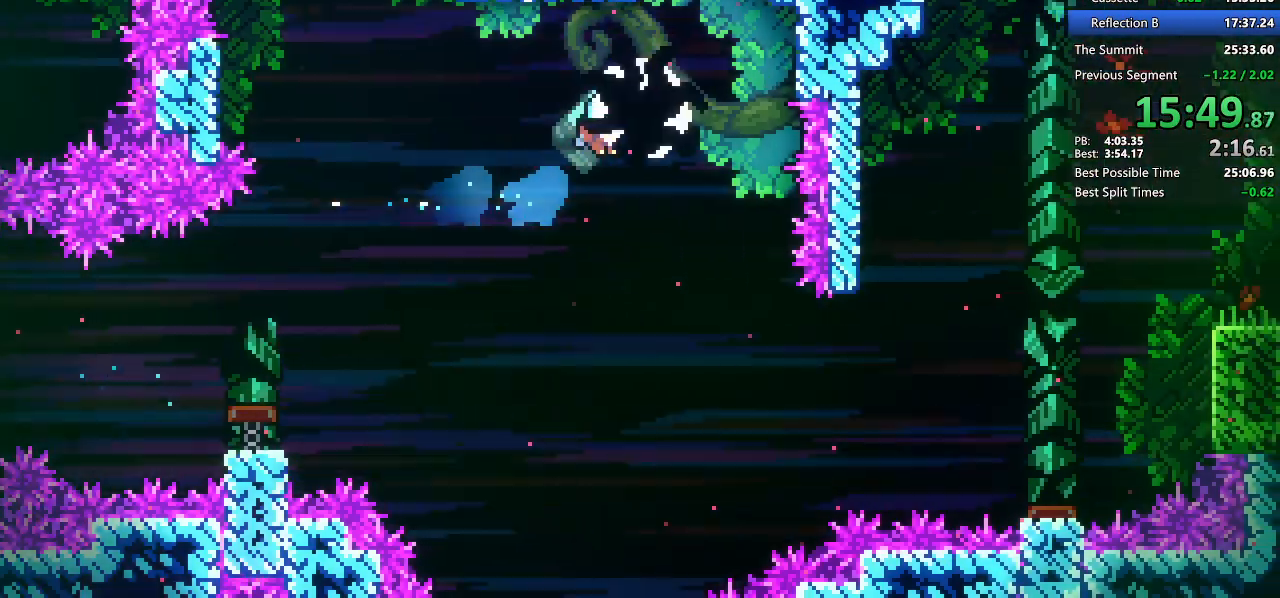
{"keys": ["dash", "right"], "events": [[400, "right", "down"], [450, "dash", "down"]]}
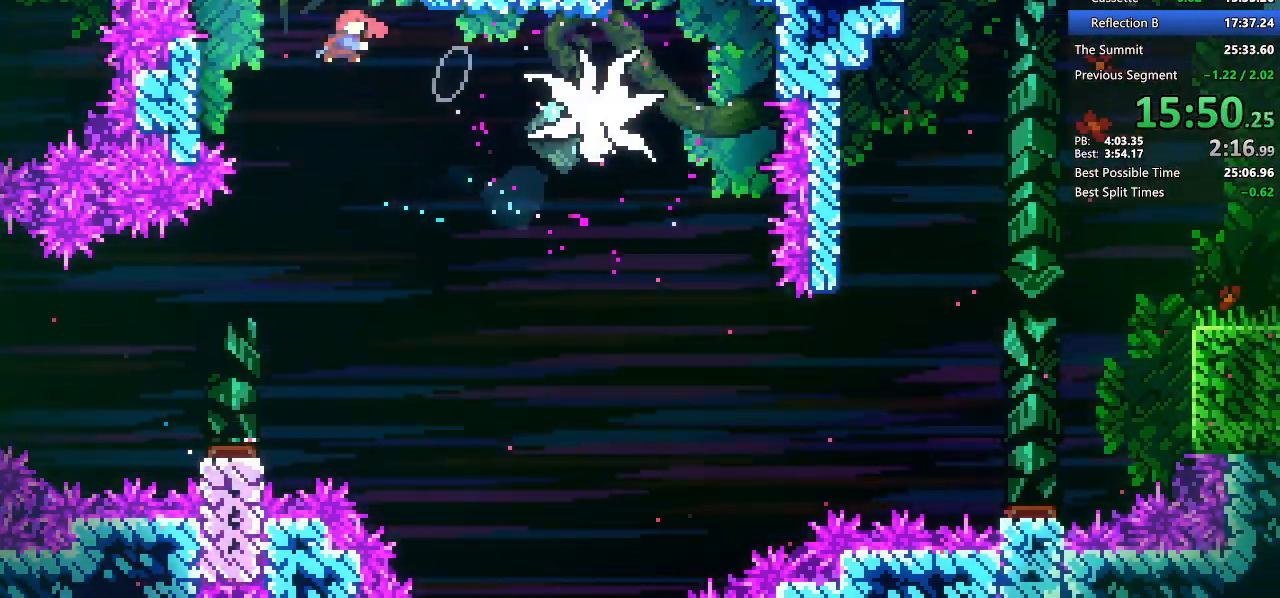
{"keys": ["right"], "events": [[67, "dash", "up"]]}